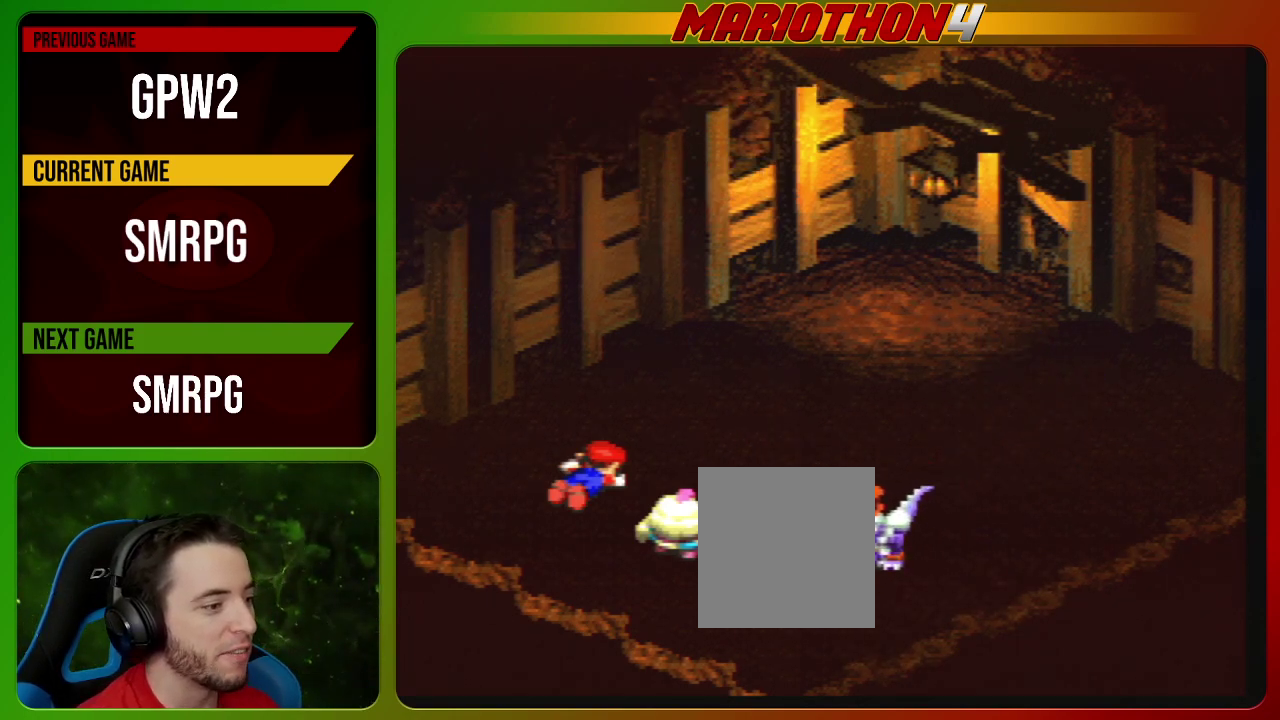
Gameplay with a controller (Nintendo layout); each line is a JSON object with the inputs held at the frame after it. "events" lists button and stick changes between this image and that frame as [ms after this image, input, new state], when the widget could be followed in between. Not read: L3 R3 X.
{"buttons": ["A", "B", "Y"], "events": []}
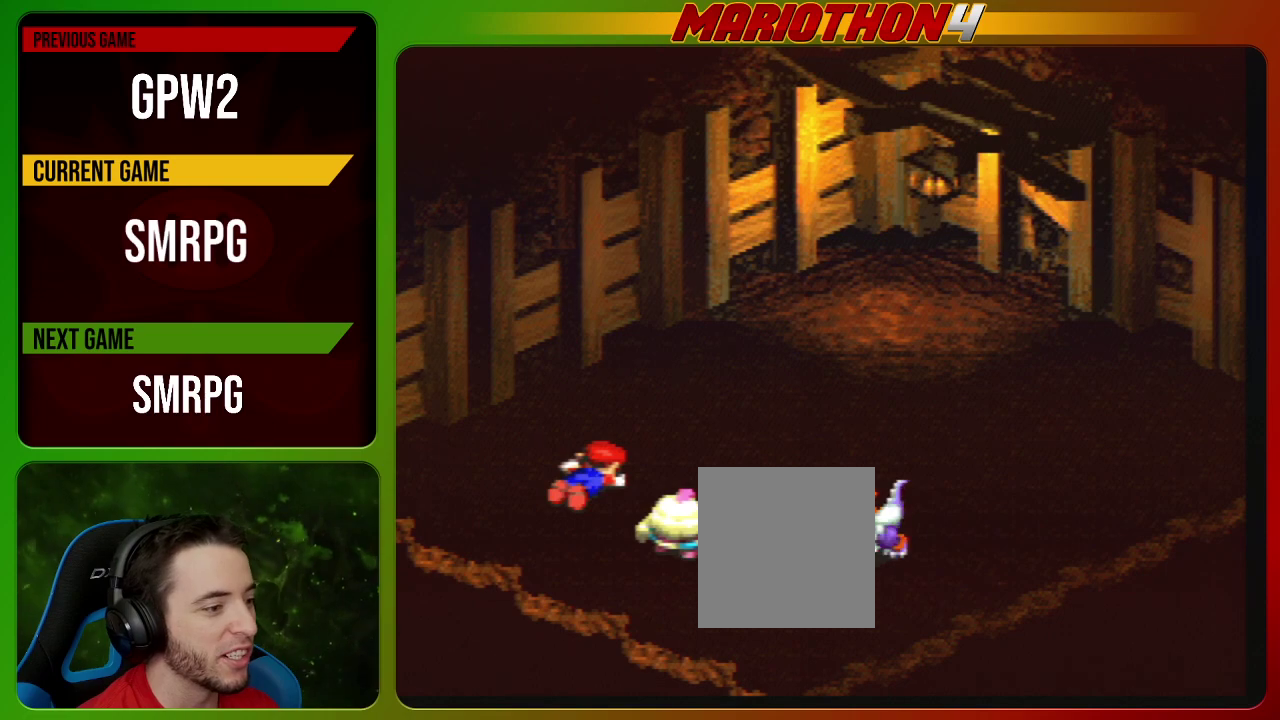
{"buttons": ["A", "B", "Y"]}
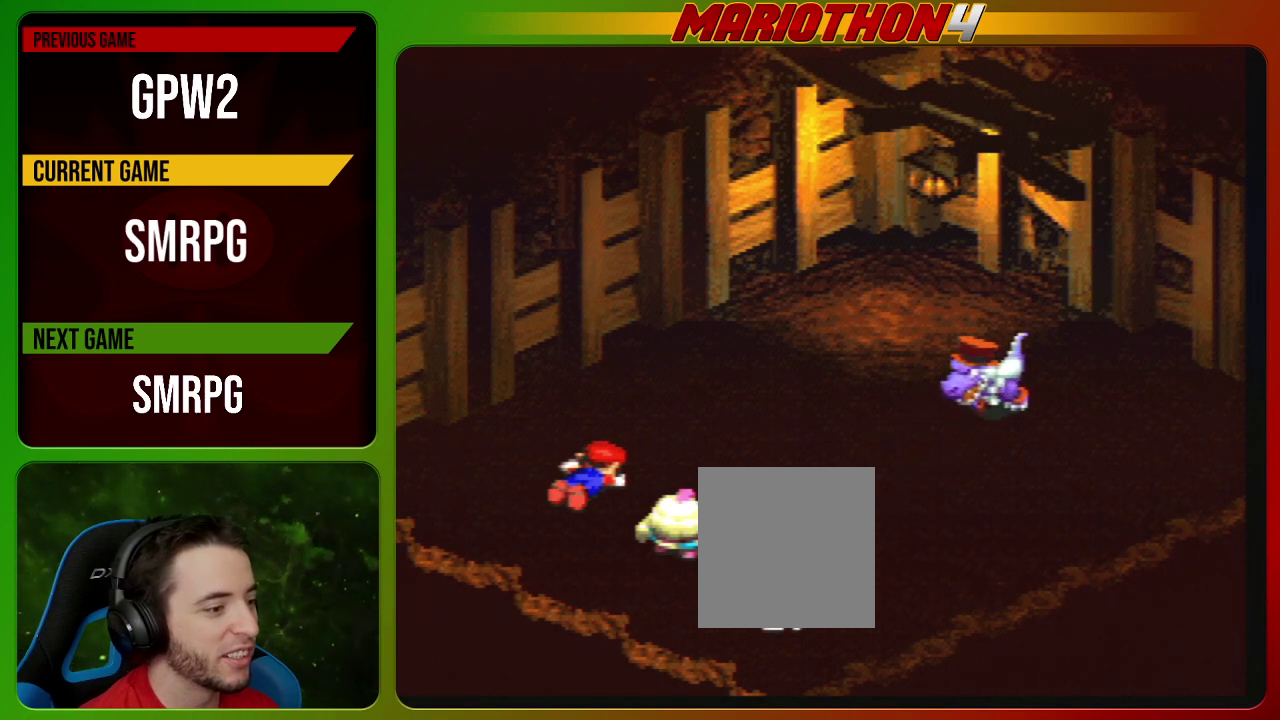
{"buttons": ["A", "B", "Y"]}
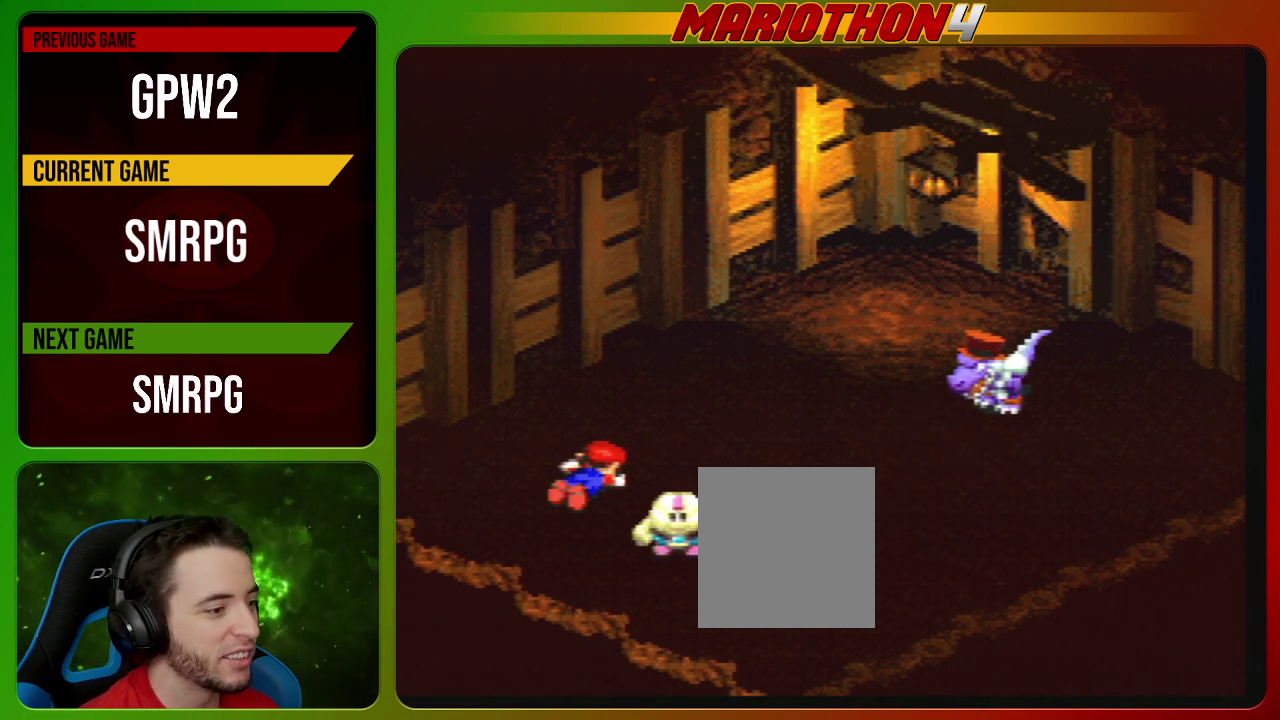
{"buttons": ["A", "B", "Y"]}
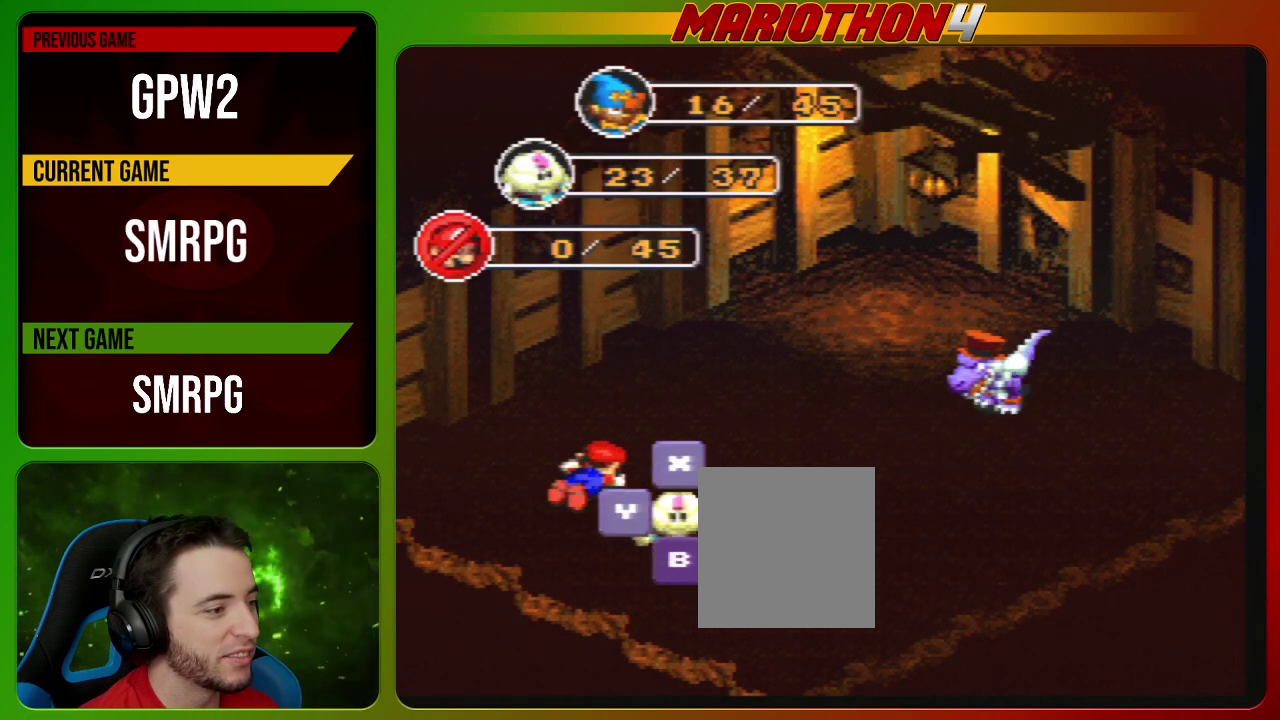
{"buttons": ["A", "B", "Y"], "events": []}
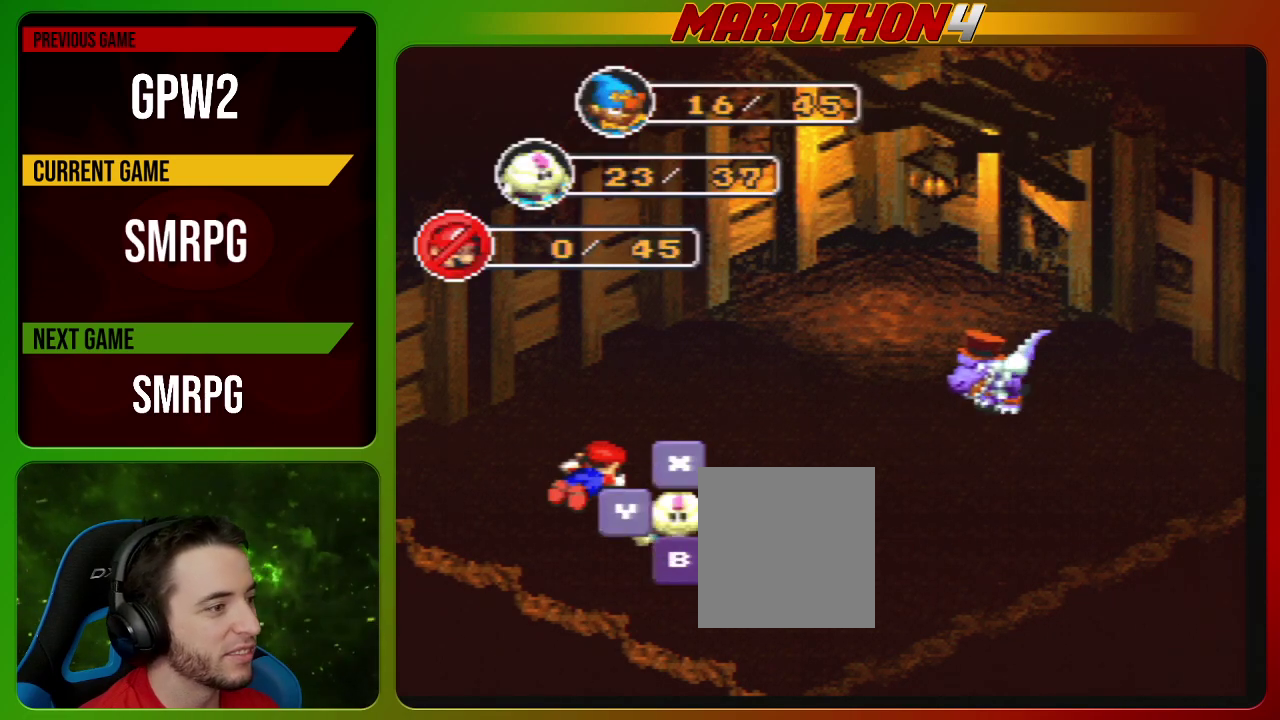
{"buttons": ["A", "B", "Y"], "events": []}
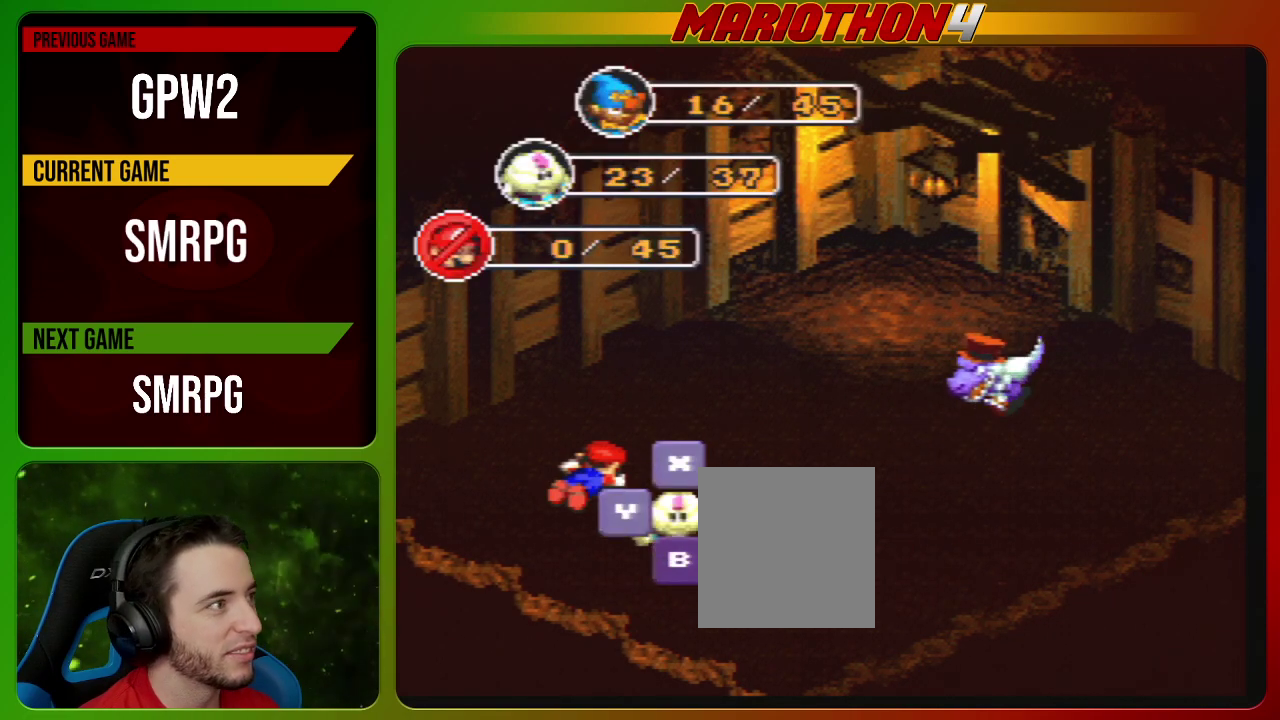
{"buttons": ["A", "B", "Y"], "events": []}
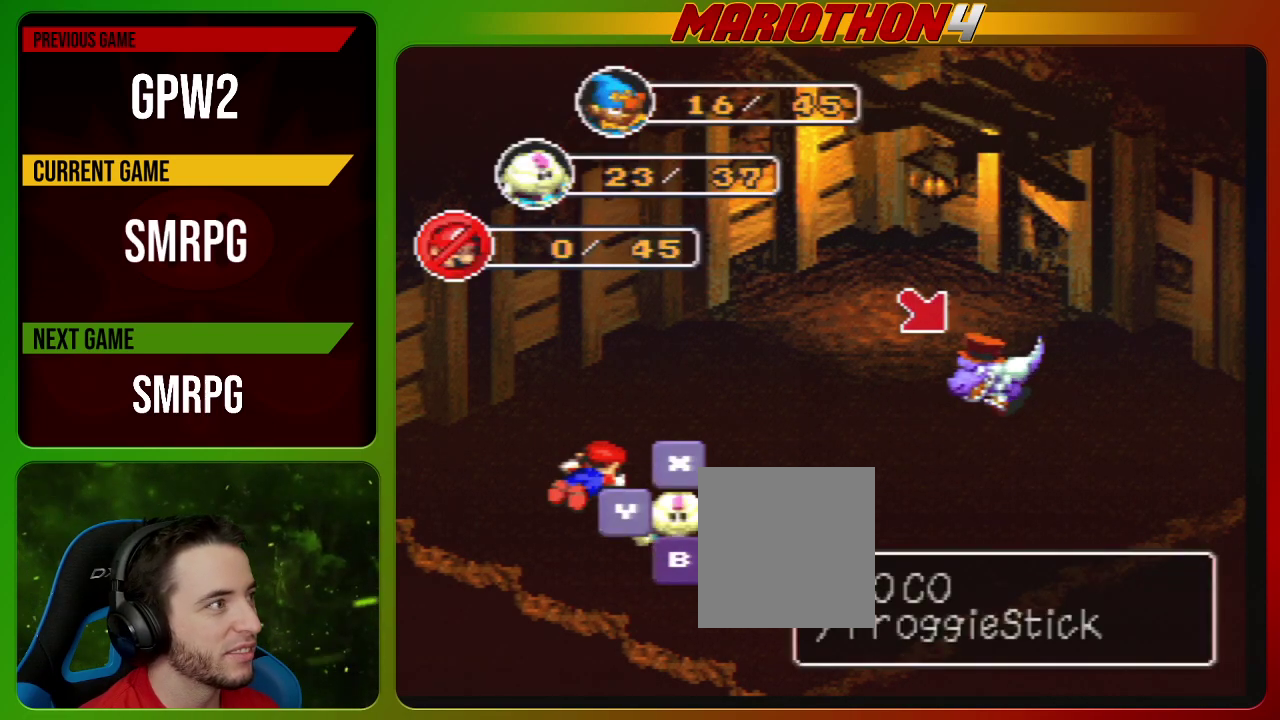
{"buttons": ["A", "B", "Y"]}